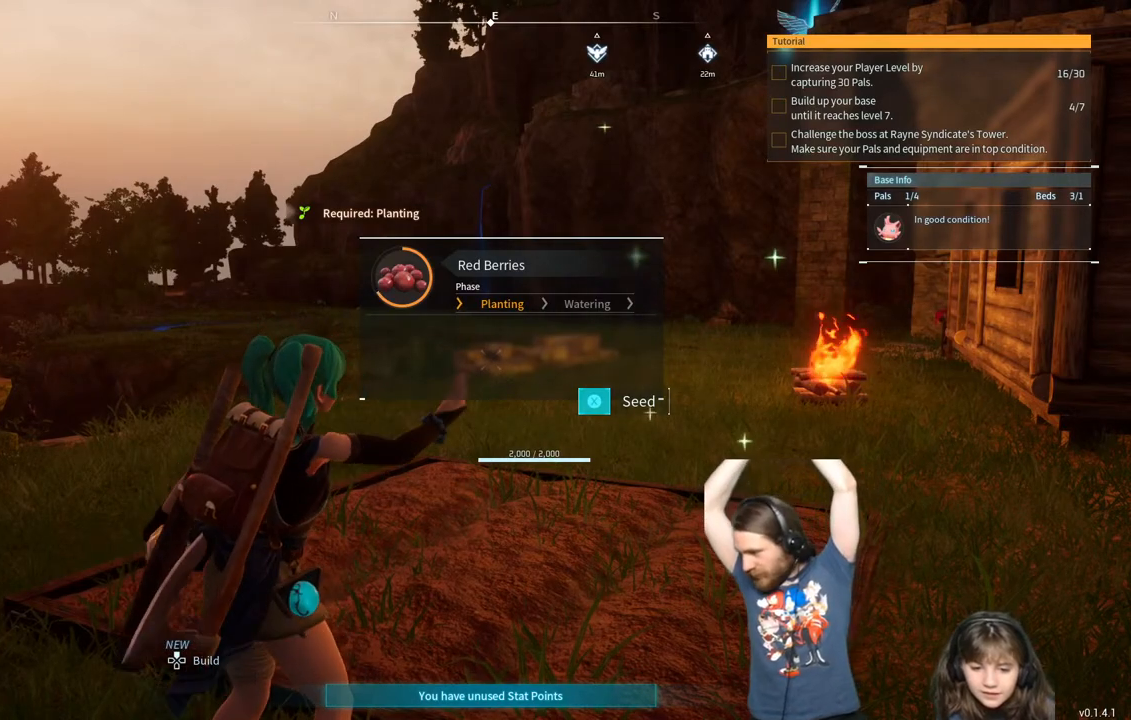
Gameplay with a controller (Xbox layout); each line is a JSON object with the inputs held at the frame after it. "events" lists button and stick changes between this image and that frame as [ms after this image, input, new state], when the widget could be followed in between.
{"buttons": ["X"], "left_stick": "center", "right_stick": "center", "events": []}
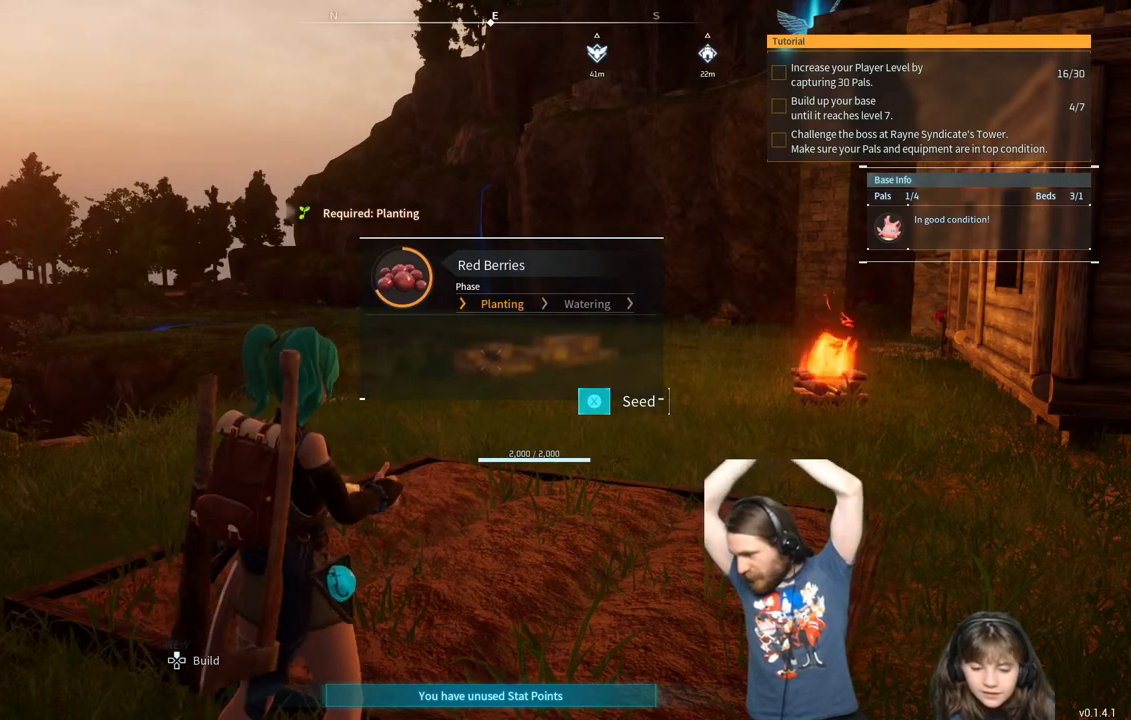
{"buttons": ["X"], "left_stick": "center", "right_stick": "left", "events": [[383, "right_stick", "left"]]}
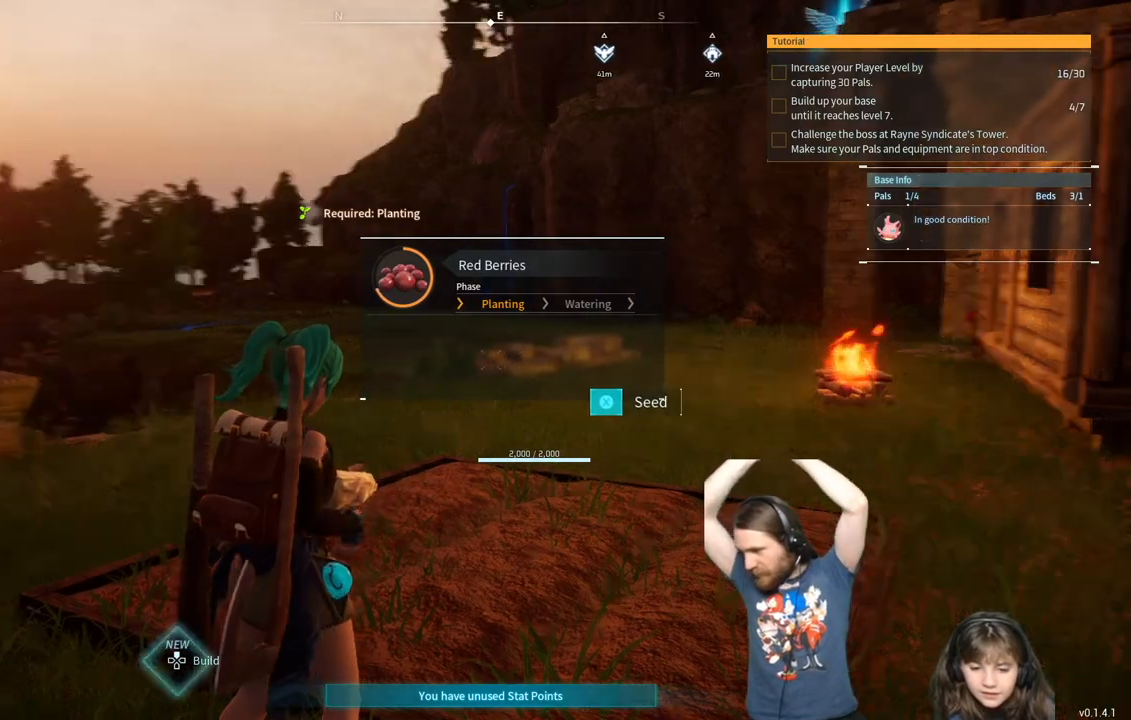
{"buttons": ["X"], "left_stick": "center", "right_stick": "center", "events": [[33, "right_stick", "center"]]}
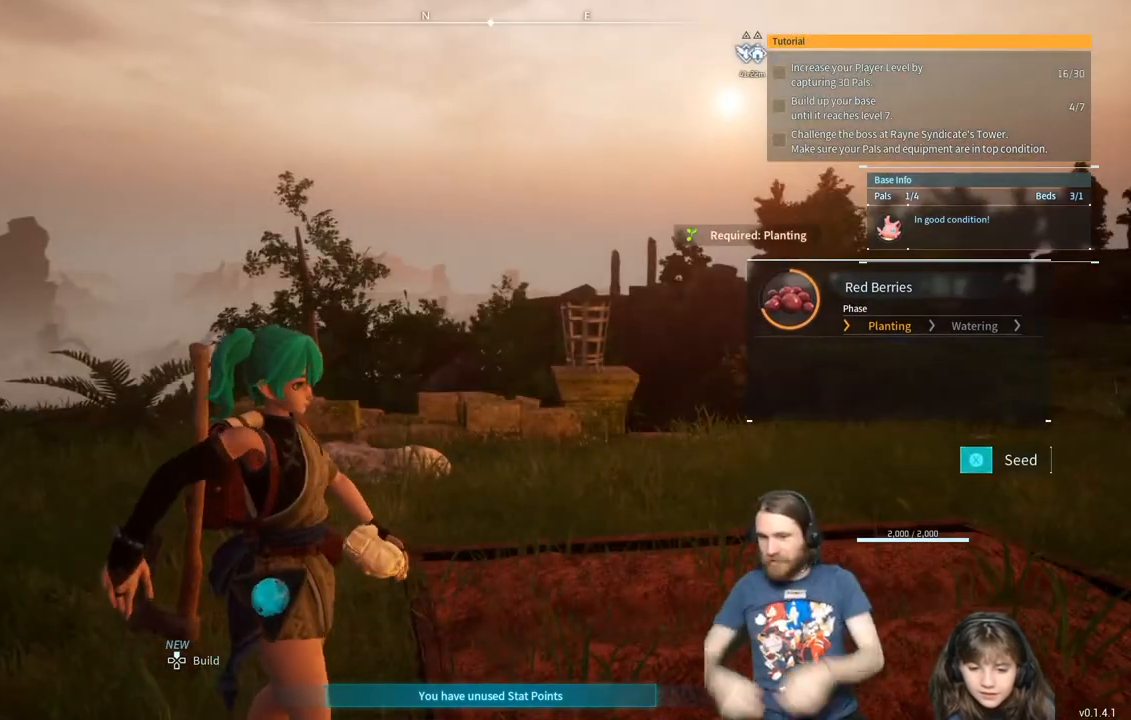
{"buttons": ["X"], "left_stick": "center", "right_stick": "center", "events": []}
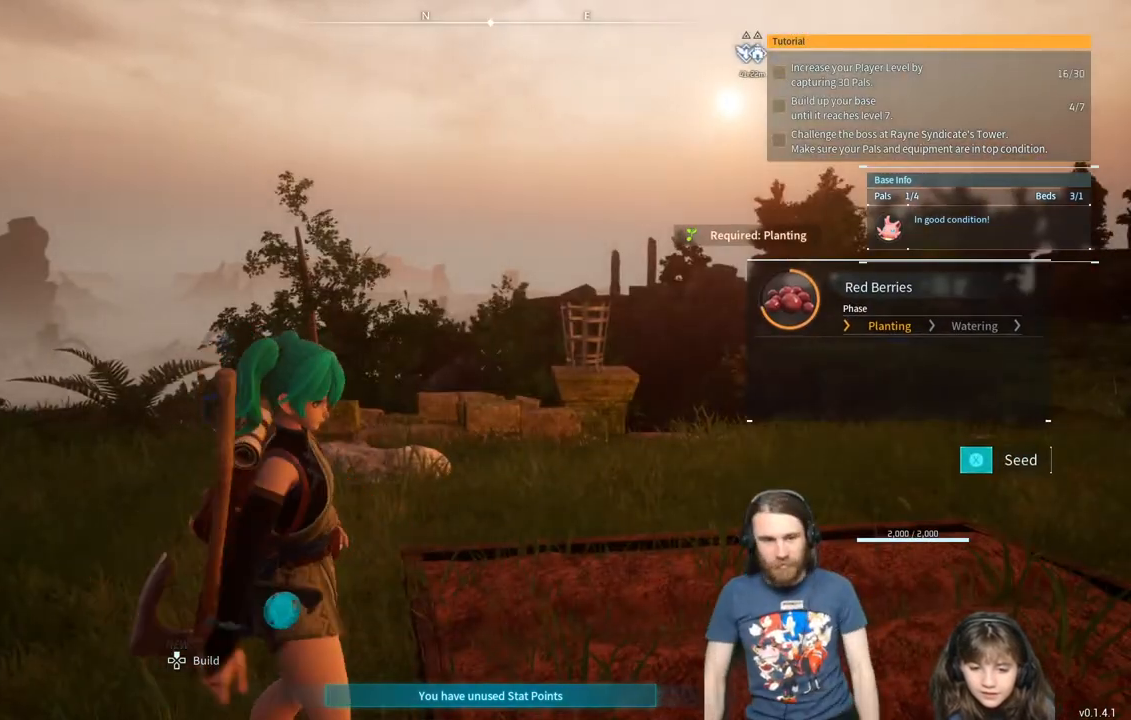
{"buttons": ["X"], "left_stick": "center", "right_stick": "center", "events": []}
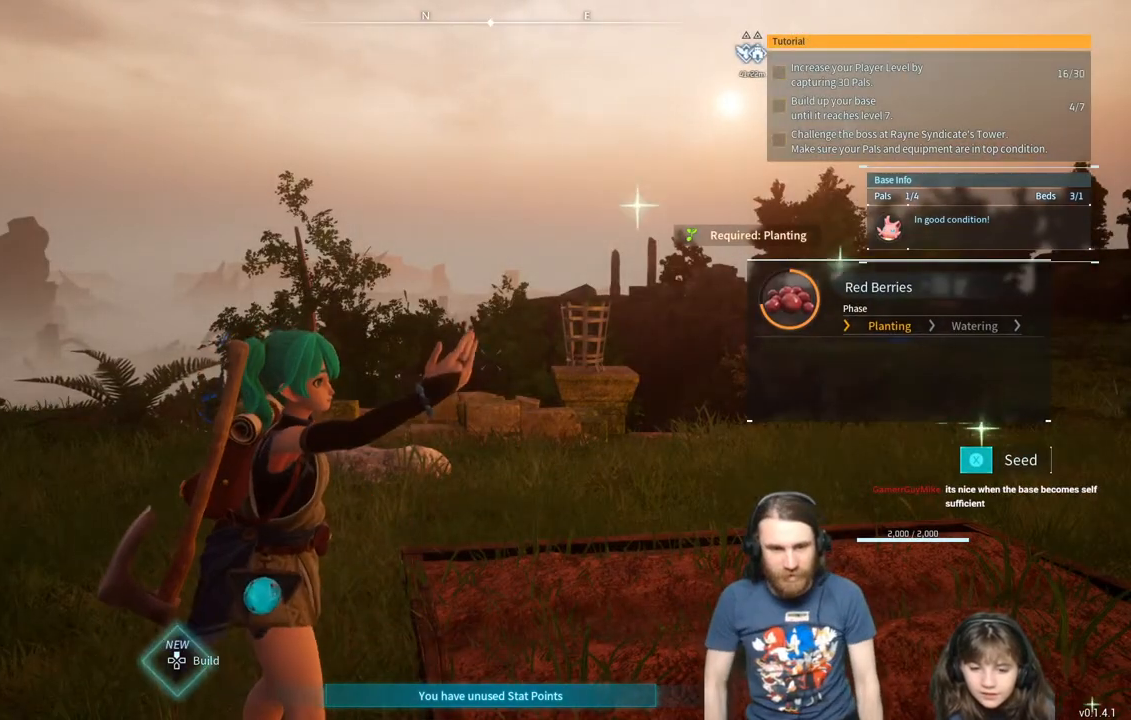
{"buttons": ["X"], "left_stick": "center", "right_stick": "center", "events": []}
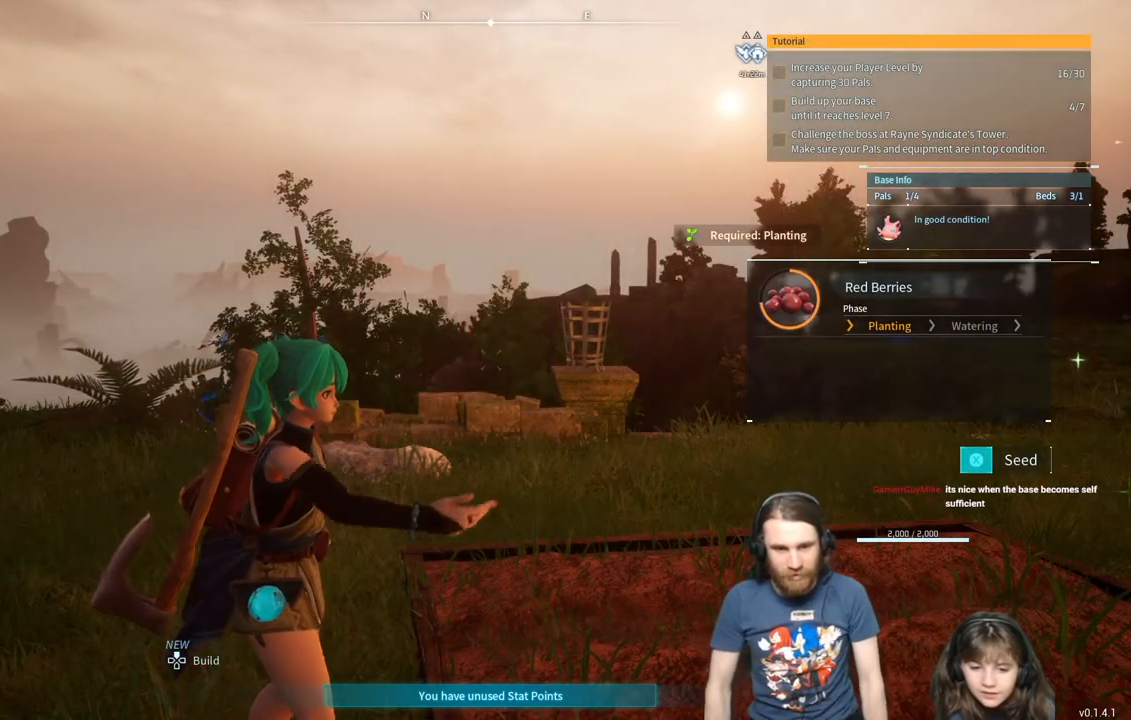
{"buttons": ["X"], "left_stick": "center", "right_stick": "left", "events": [[467, "right_stick", "left"]]}
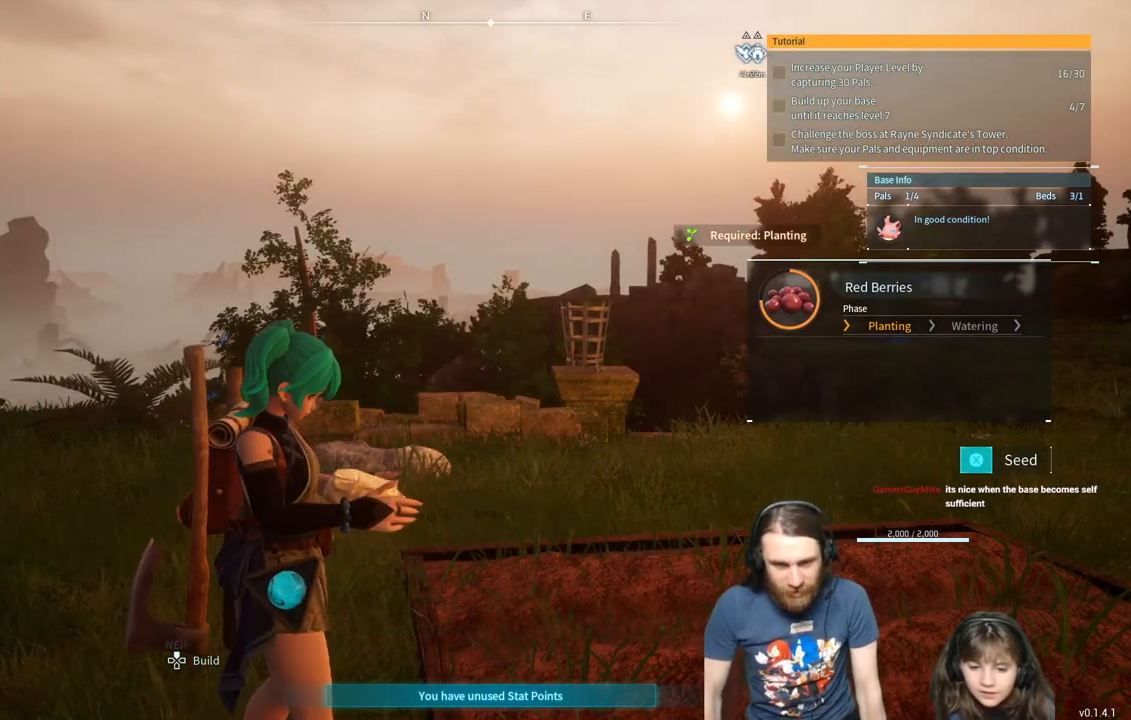
{"buttons": ["X"], "left_stick": "center", "right_stick": "right", "events": [[117, "right_stick", "center"], [417, "right_stick", "right"]]}
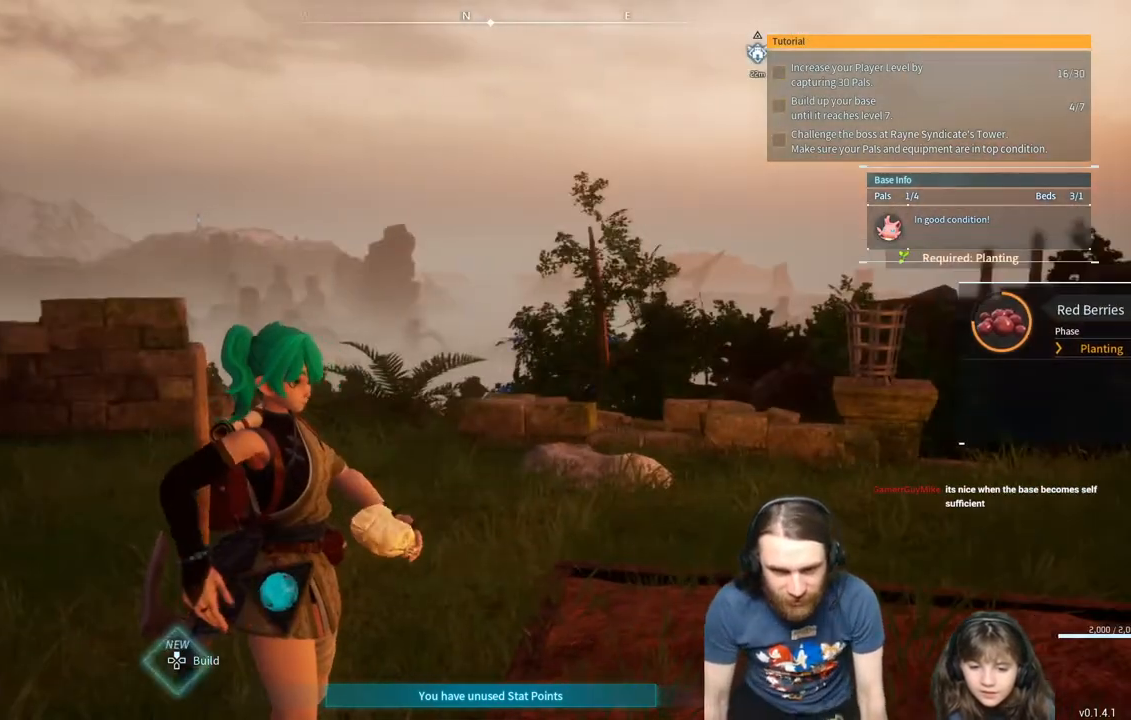
{"buttons": ["X"], "left_stick": "center", "right_stick": "center", "events": [[50, "right_stick", "center"], [333, "right_stick", "right"], [500, "right_stick", "center"]]}
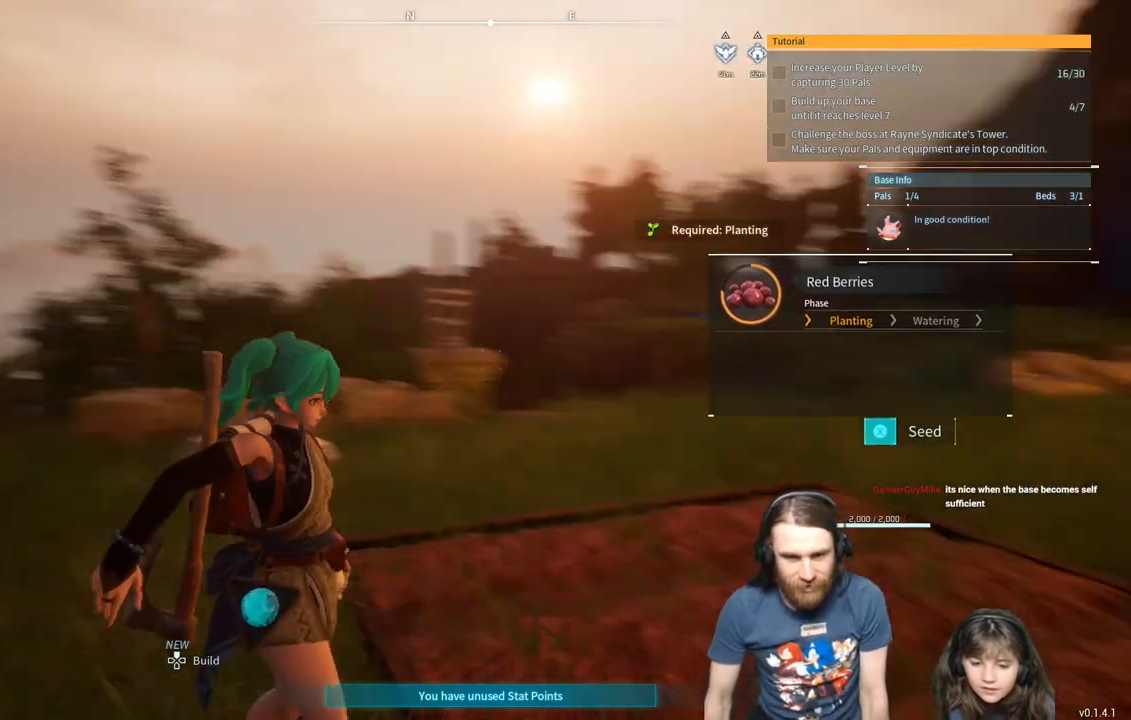
{"buttons": ["X"], "left_stick": "center", "right_stick": "center", "events": []}
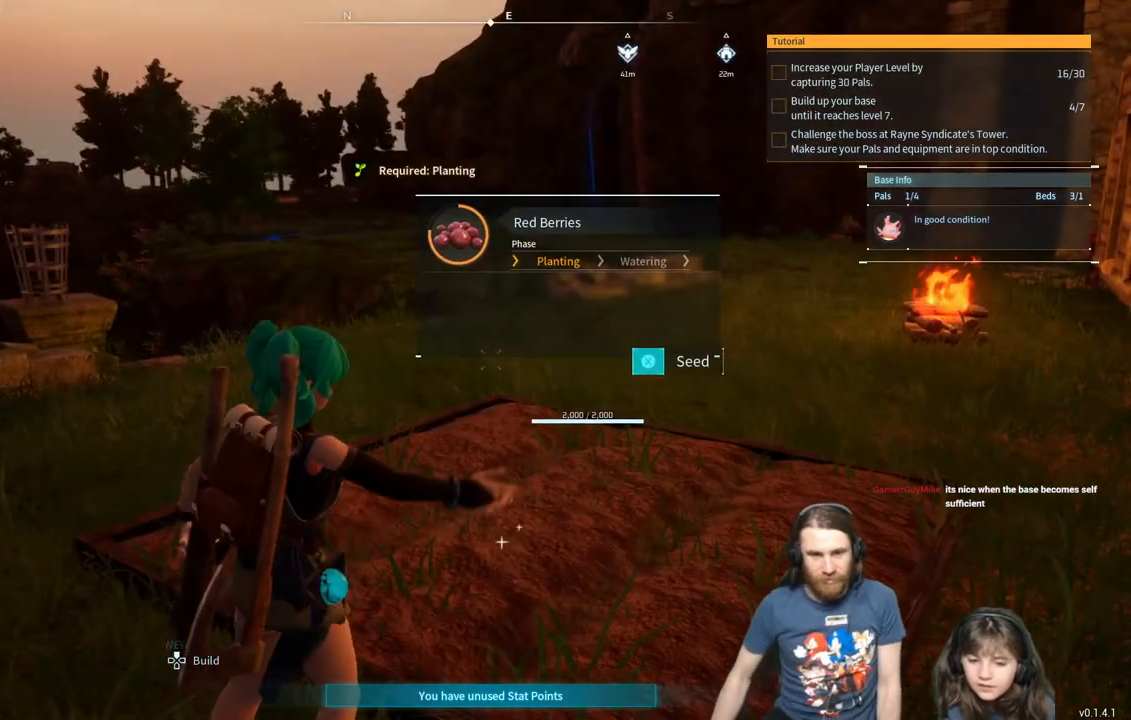
{"buttons": ["X"], "left_stick": "center", "right_stick": "center", "events": []}
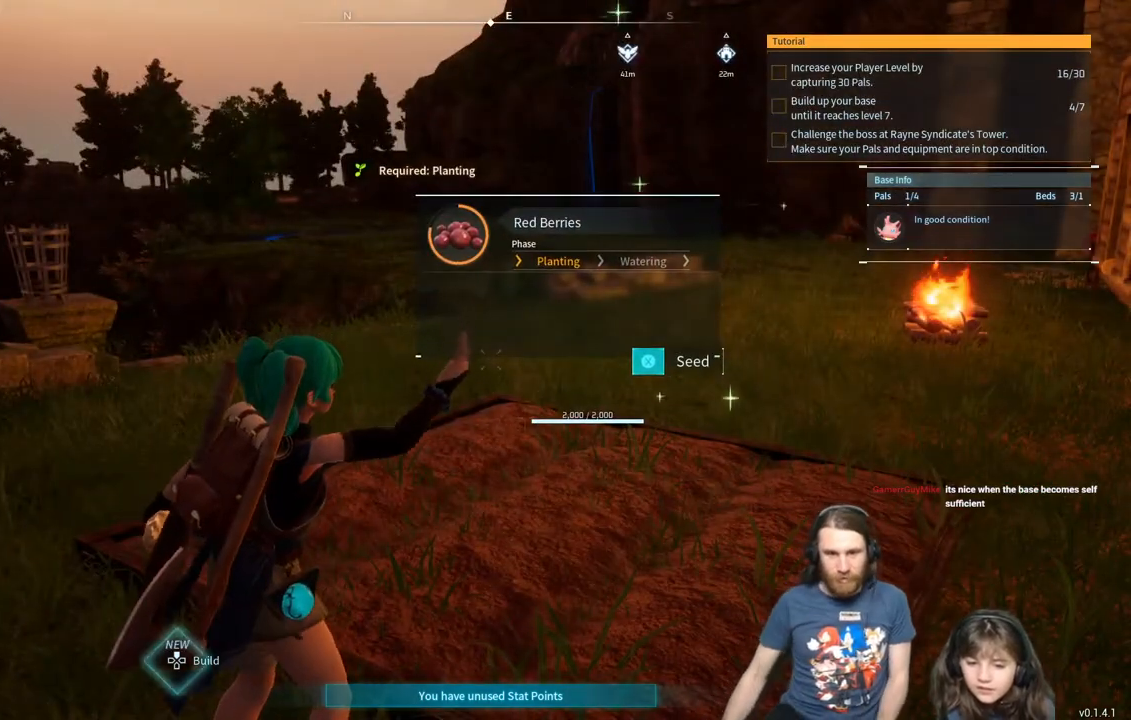
{"buttons": ["X"], "left_stick": "center", "right_stick": "center", "events": []}
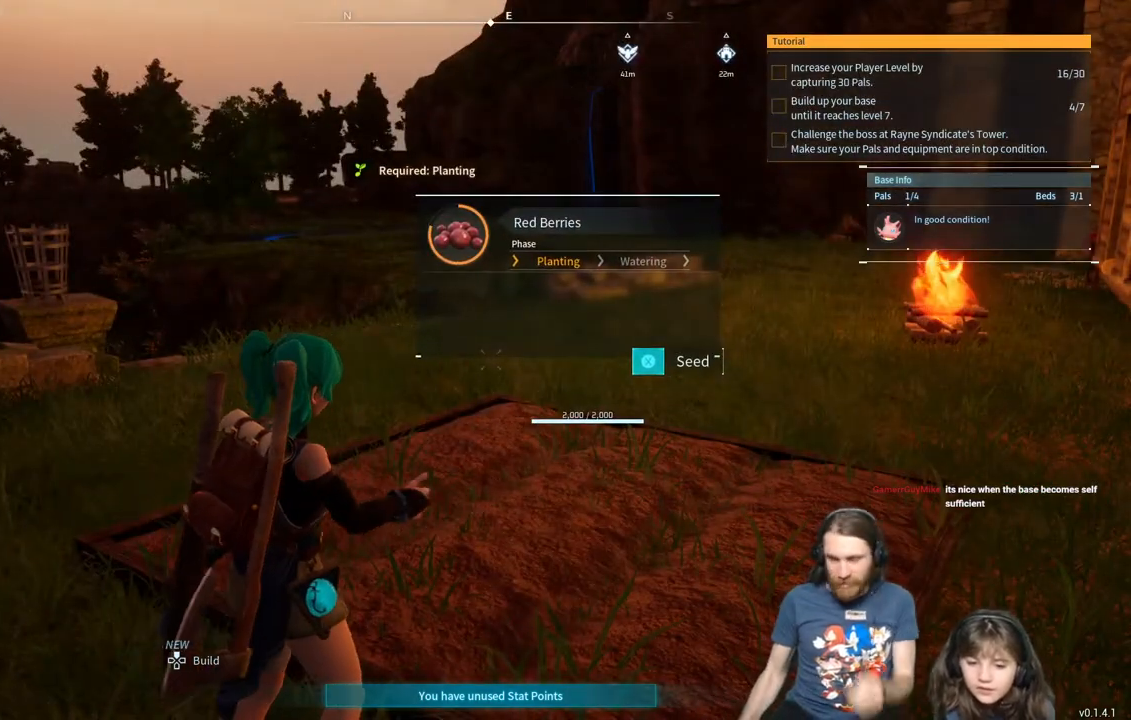
{"buttons": ["X"], "left_stick": "center", "right_stick": "center", "events": []}
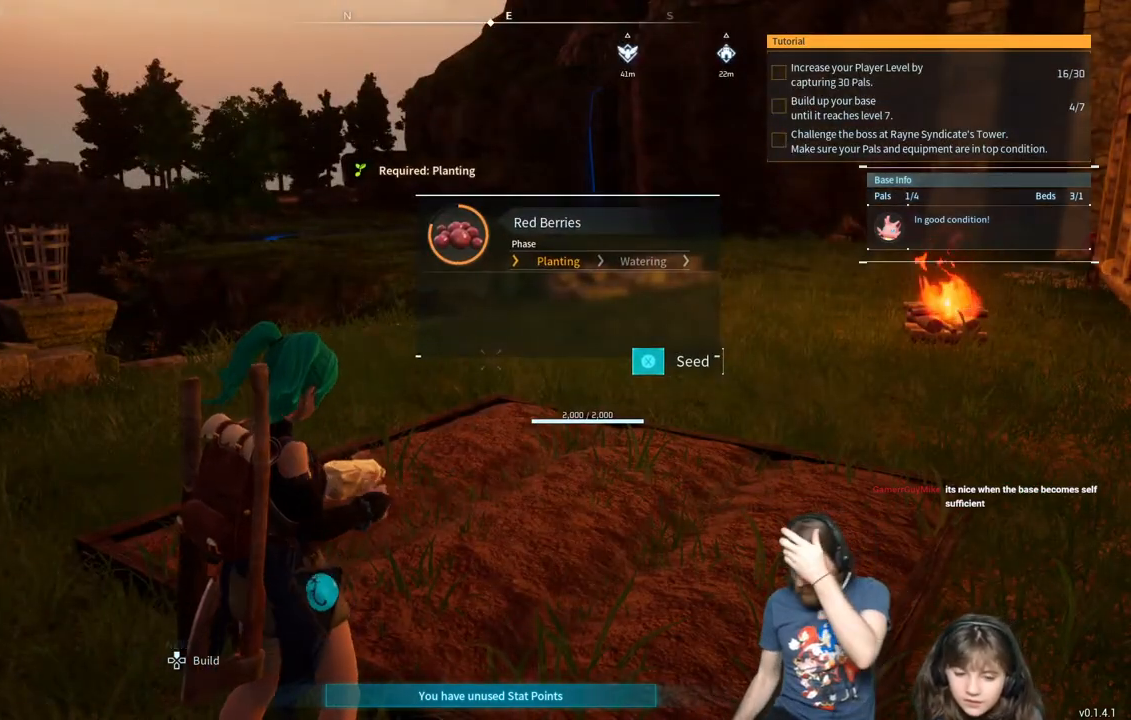
{"buttons": ["X"], "left_stick": "center", "right_stick": "center", "events": []}
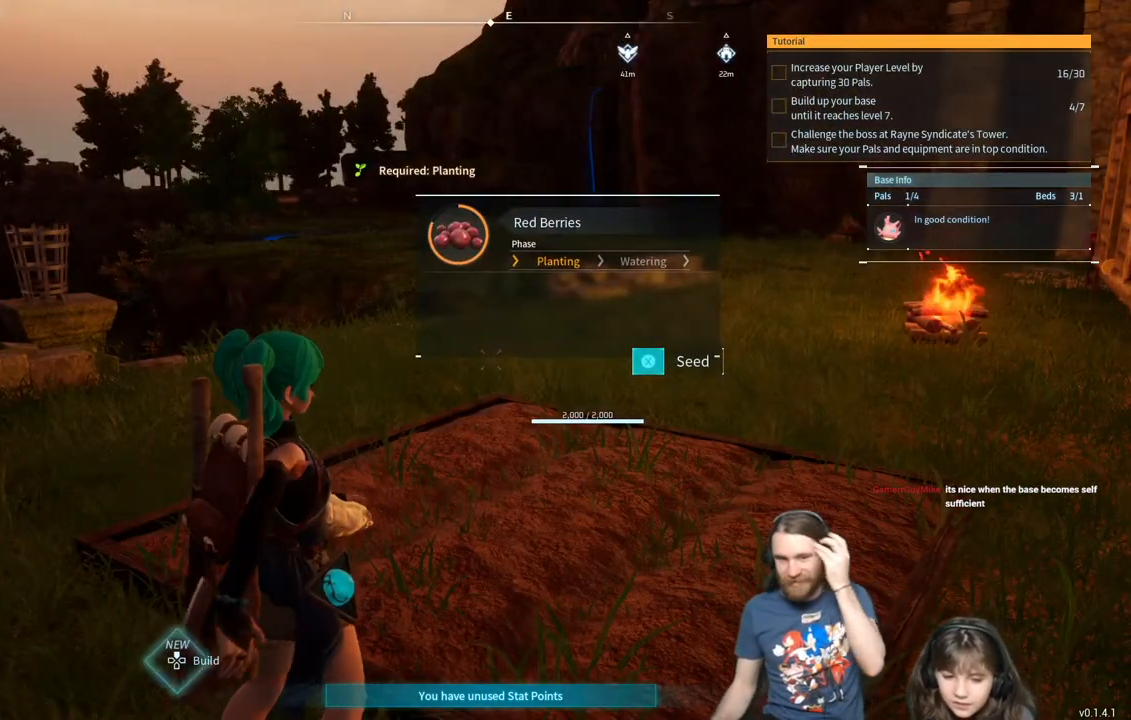
{"buttons": ["X"], "left_stick": "center", "right_stick": "center", "events": []}
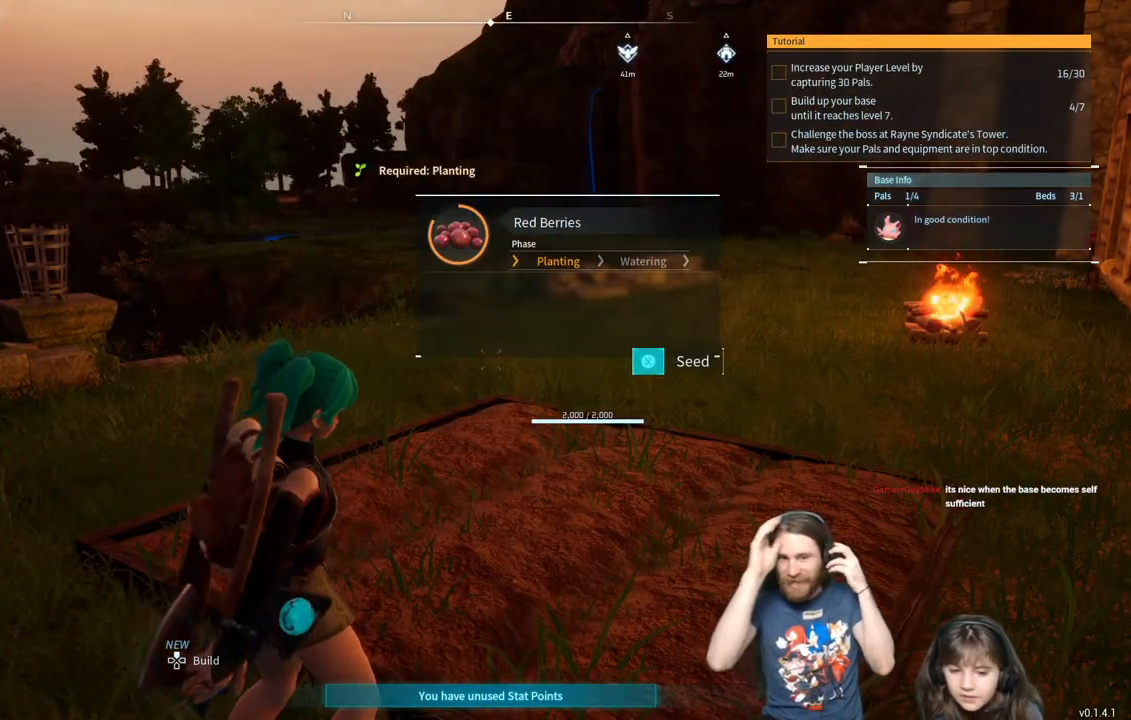
{"buttons": ["X"], "left_stick": "center", "right_stick": "center", "events": []}
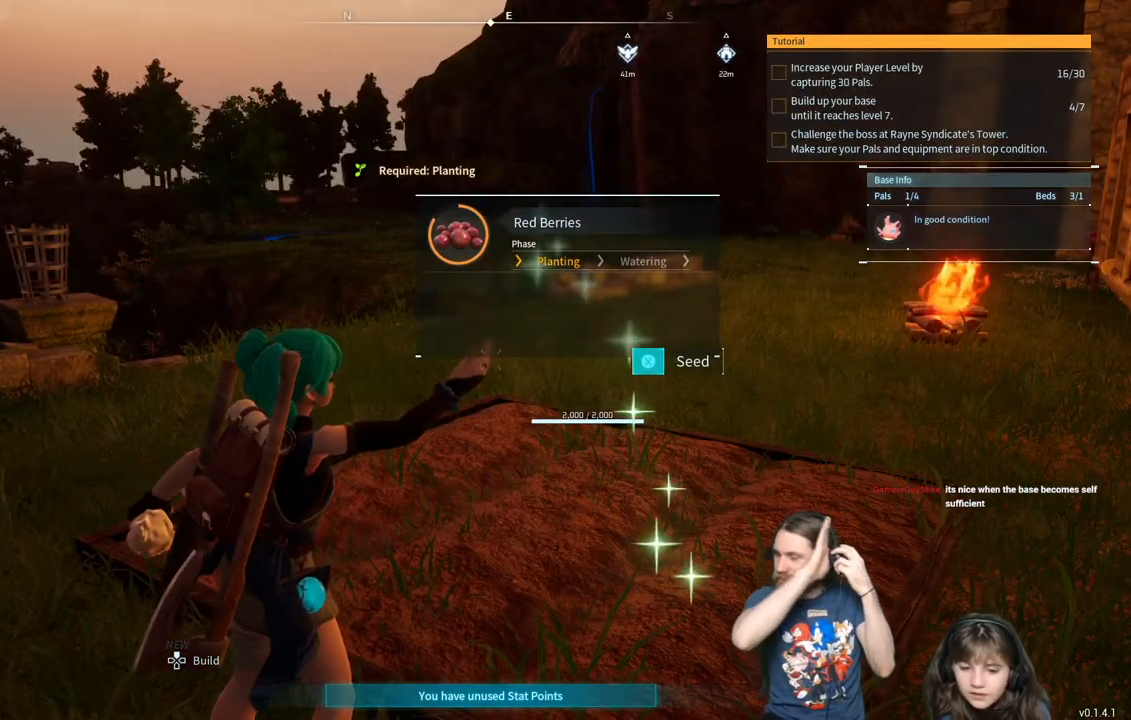
{"buttons": ["X"], "left_stick": "center", "right_stick": "center", "events": []}
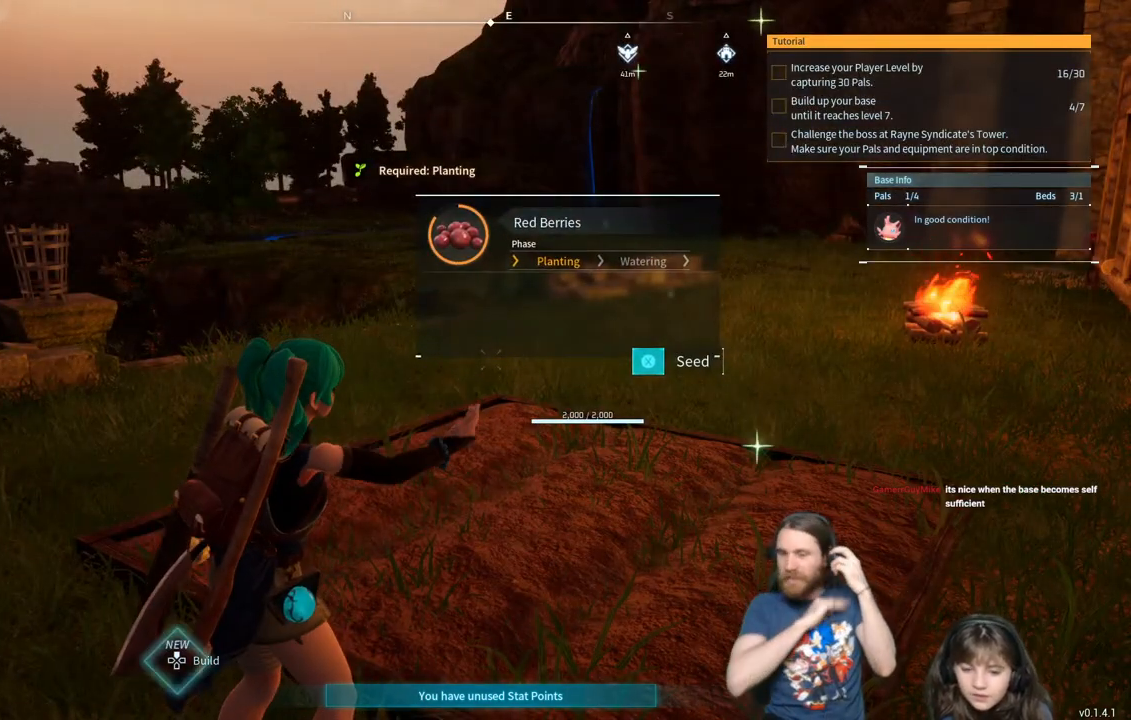
{"buttons": ["X"], "left_stick": "center", "right_stick": "center", "events": []}
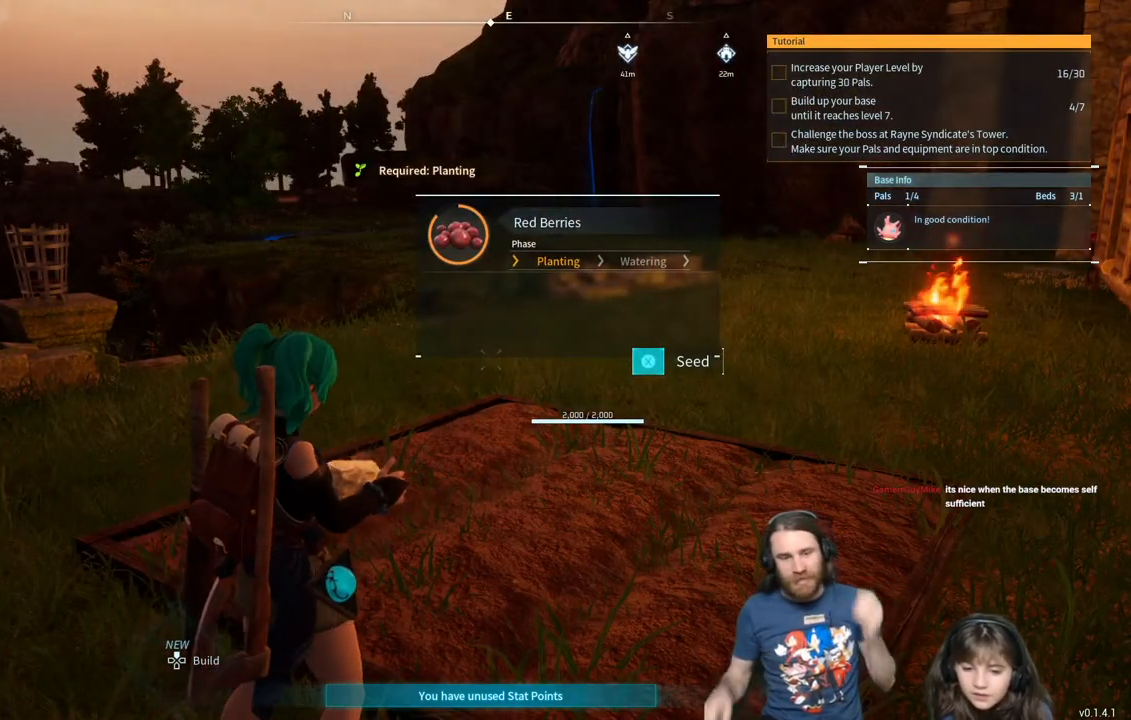
{"buttons": ["X"], "left_stick": "center", "right_stick": "center", "events": []}
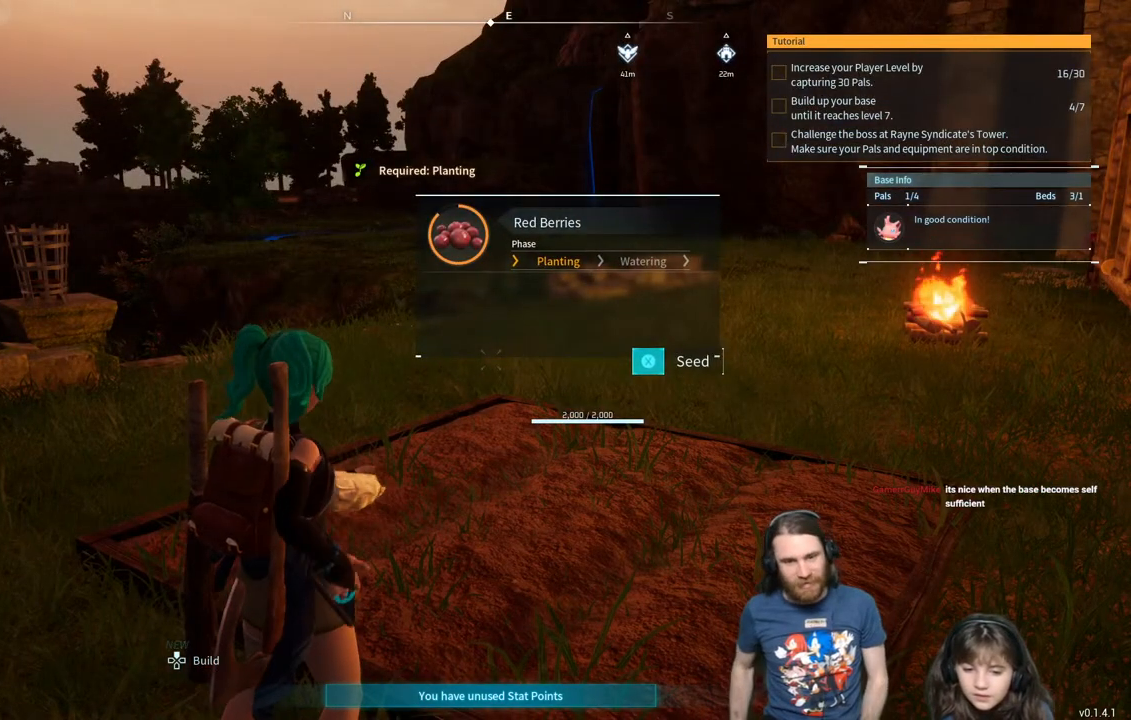
{"buttons": ["X"], "left_stick": "center", "right_stick": "center", "events": []}
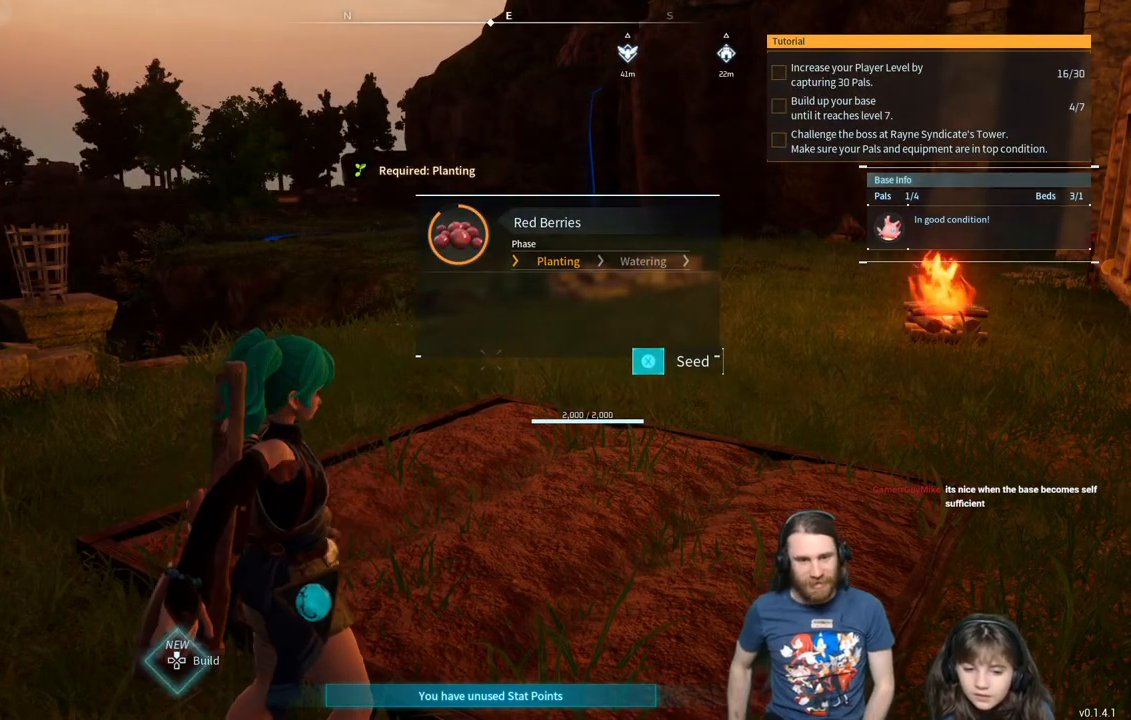
{"buttons": ["X"], "left_stick": "center", "right_stick": "center", "events": []}
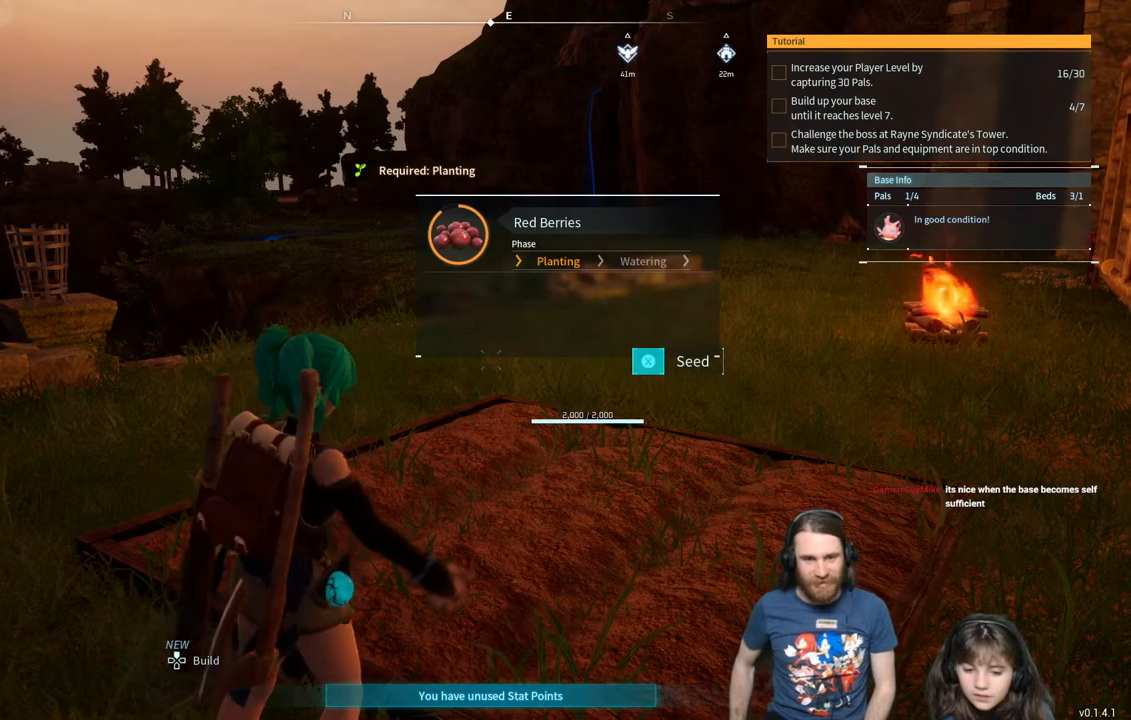
{"buttons": ["X"], "left_stick": "center", "right_stick": "center", "events": []}
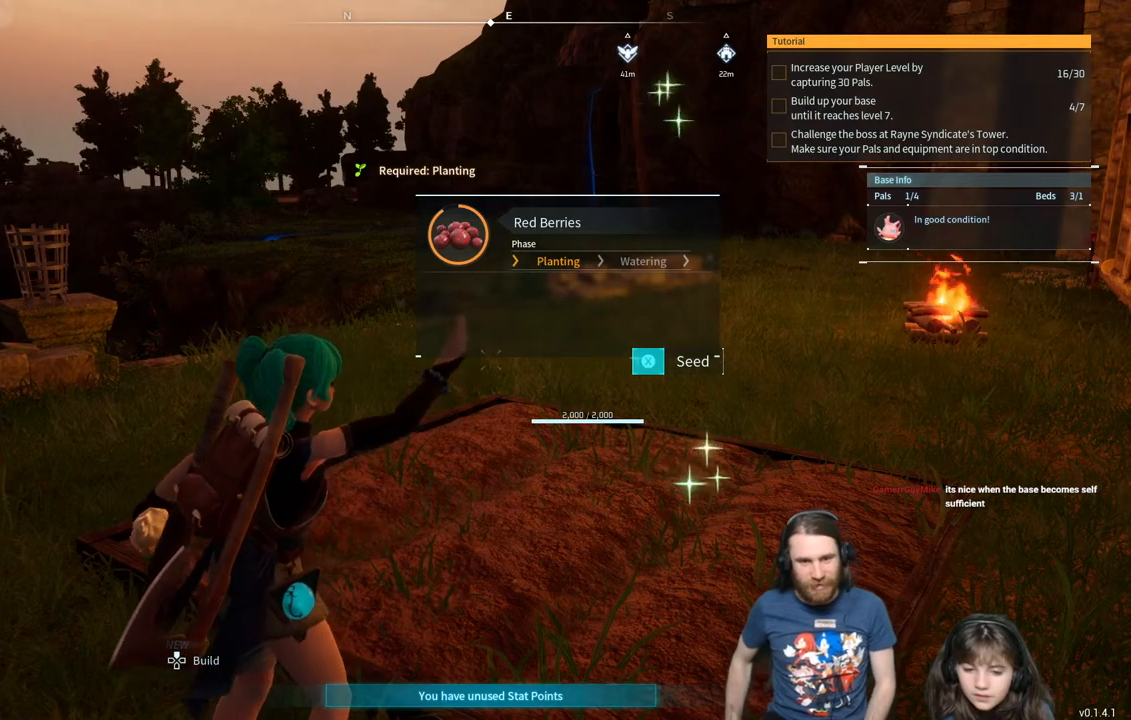
{"buttons": ["X"], "left_stick": "center", "right_stick": "center", "events": []}
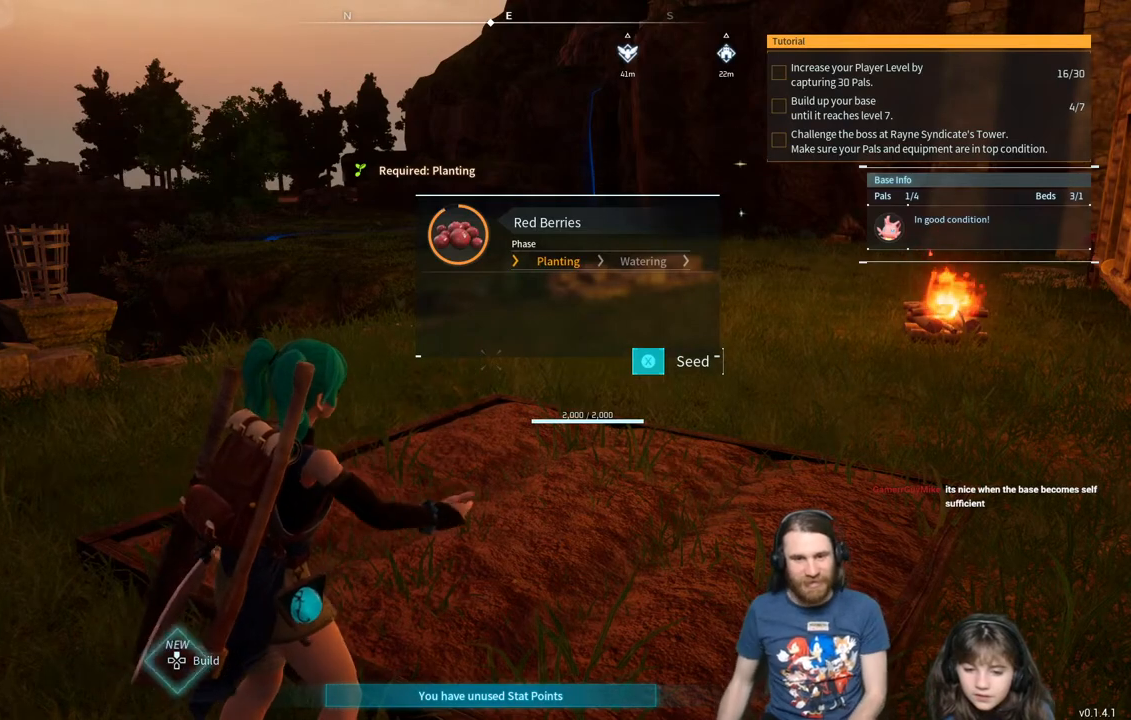
{"buttons": ["X"], "left_stick": "center", "right_stick": "center", "events": []}
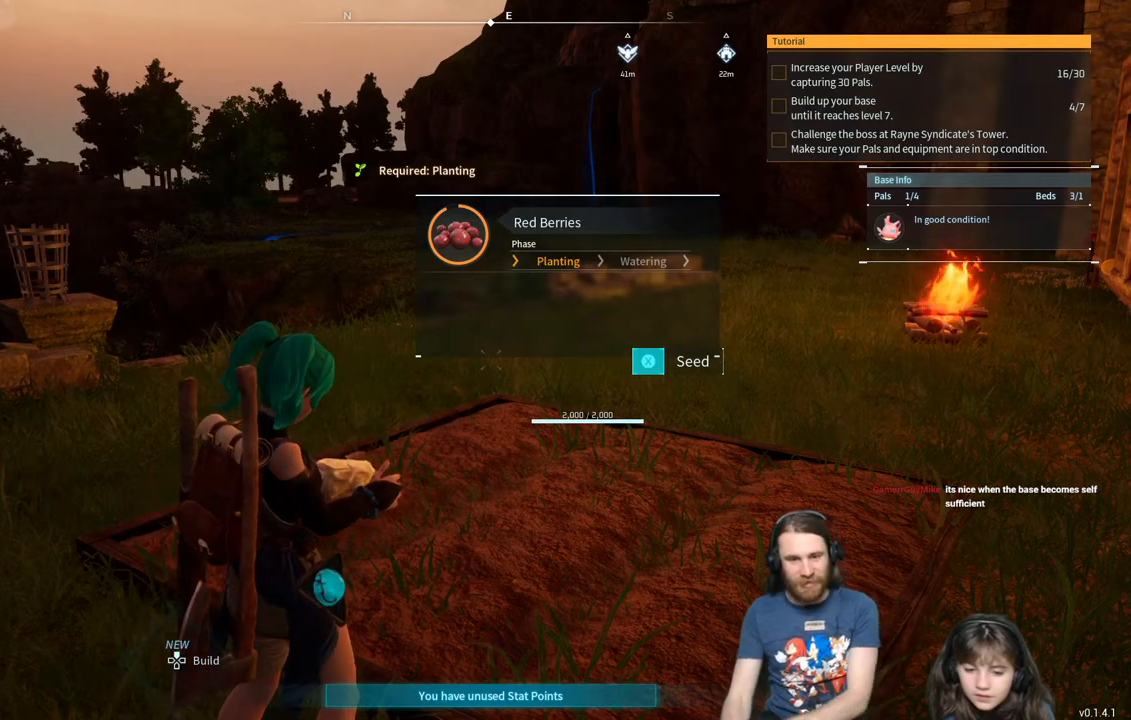
{"buttons": ["X"], "left_stick": "center", "right_stick": "center", "events": []}
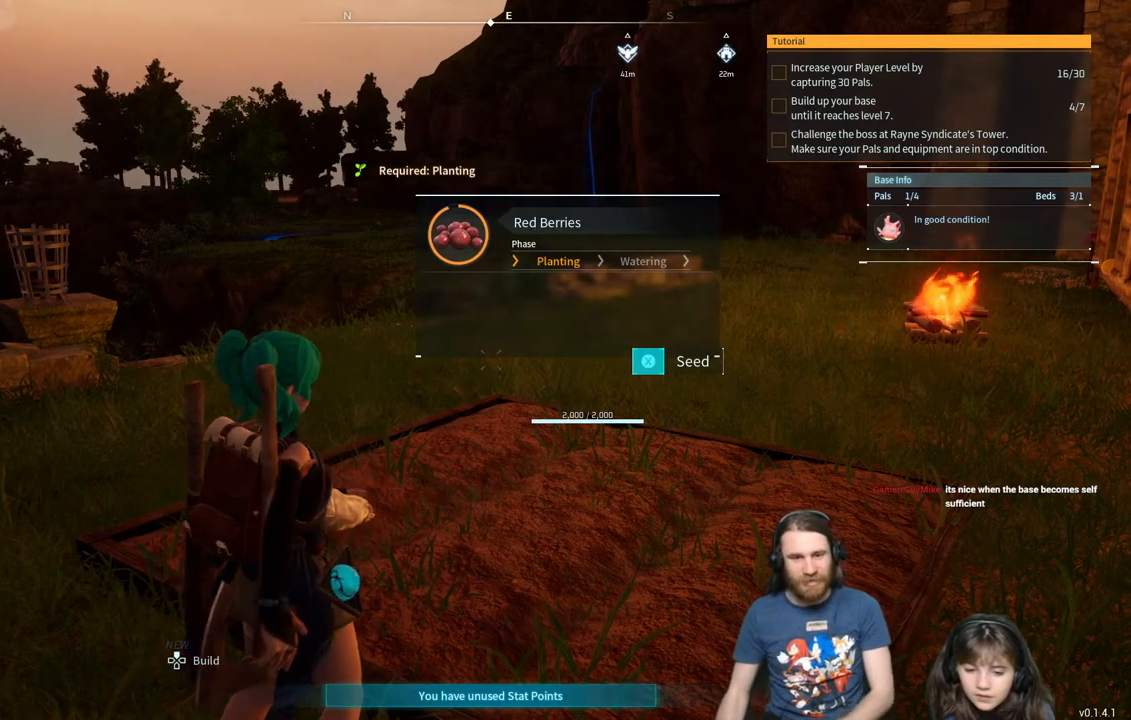
{"buttons": ["X"], "left_stick": "center", "right_stick": "center", "events": []}
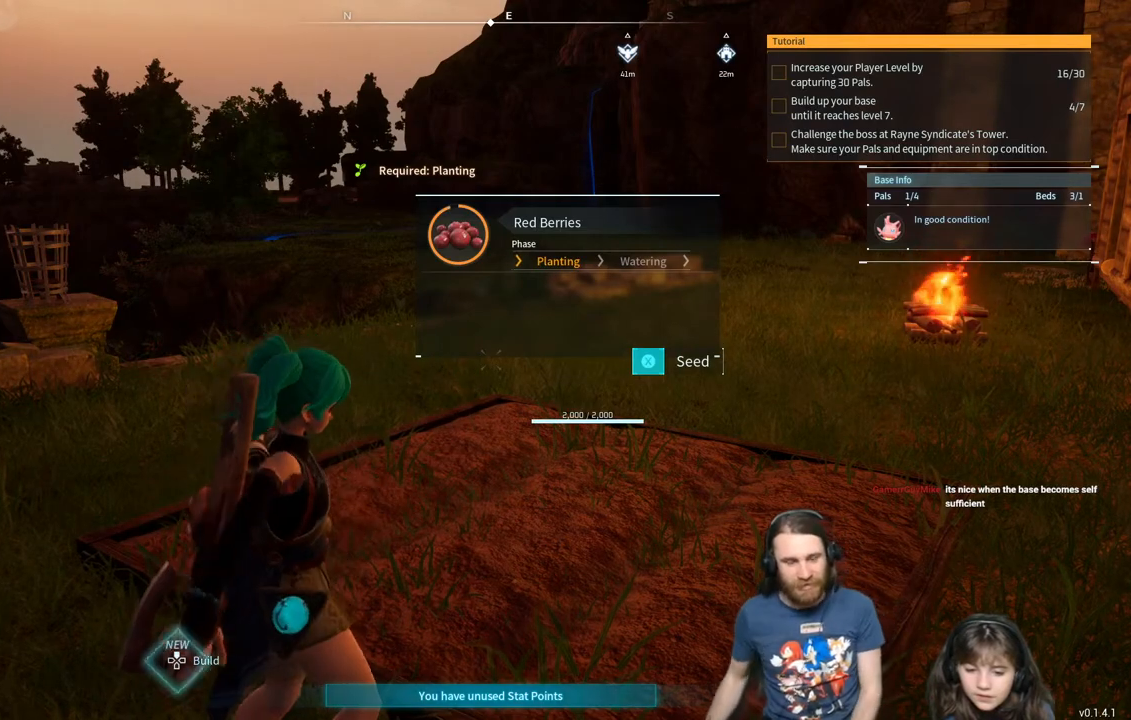
{"buttons": ["X"], "left_stick": "center", "right_stick": "center", "events": []}
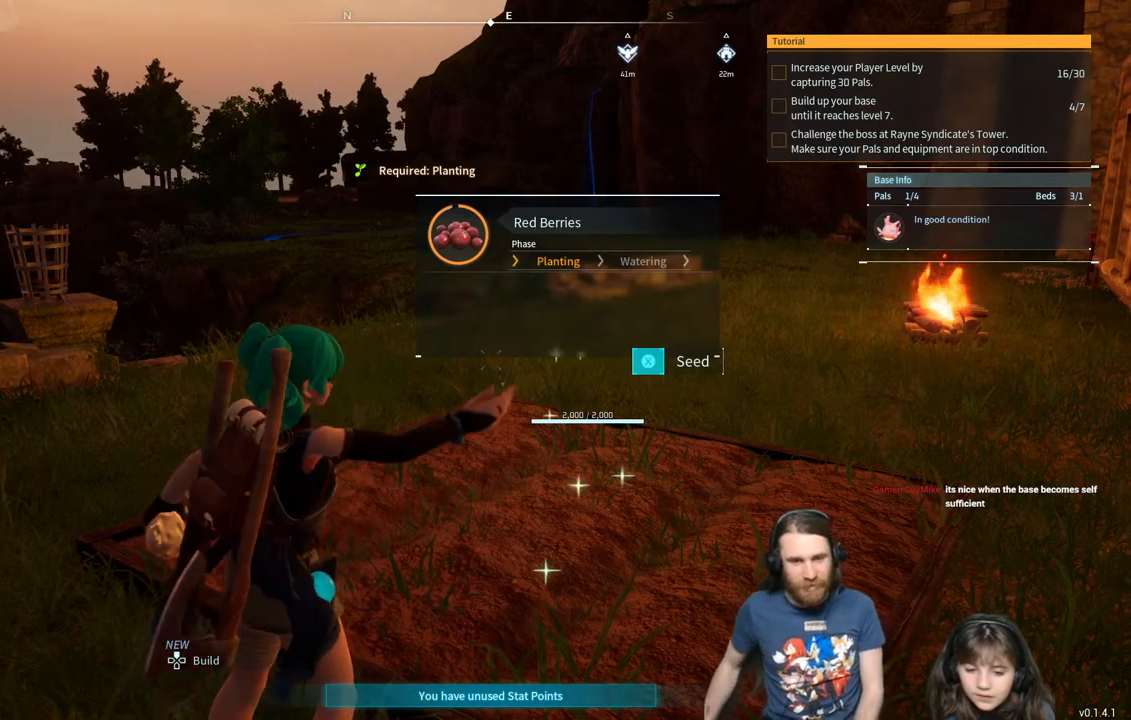
{"buttons": ["X"], "left_stick": "center", "right_stick": "center", "events": []}
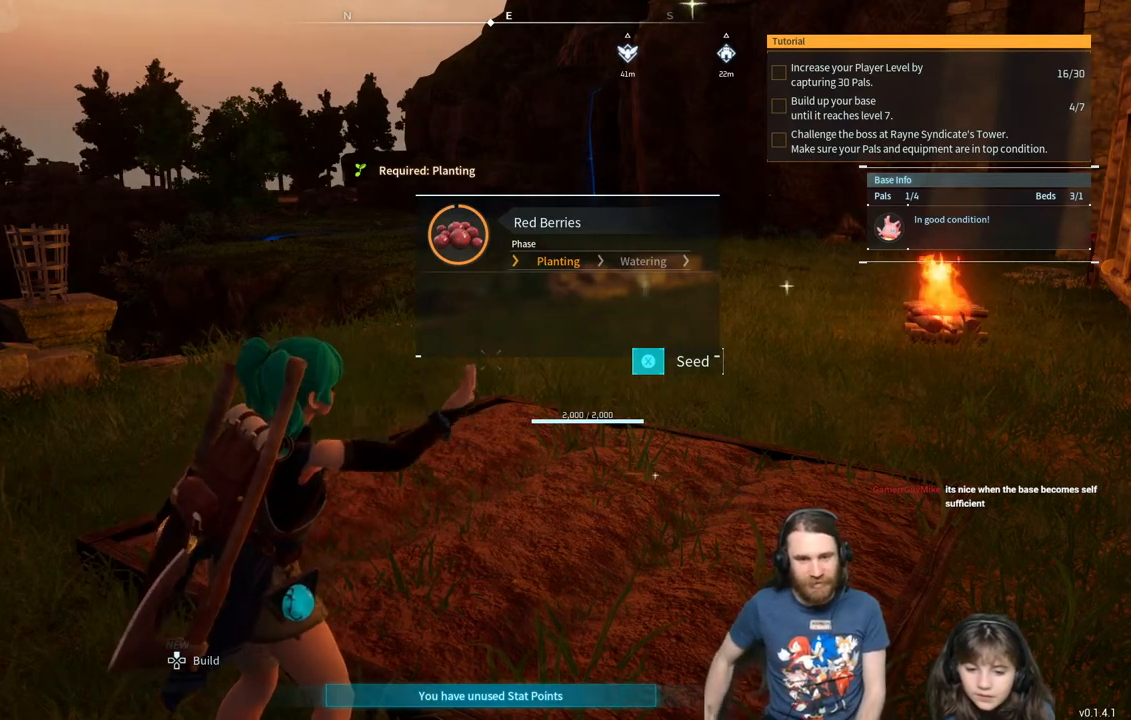
{"buttons": ["X"], "left_stick": "center", "right_stick": "center", "events": []}